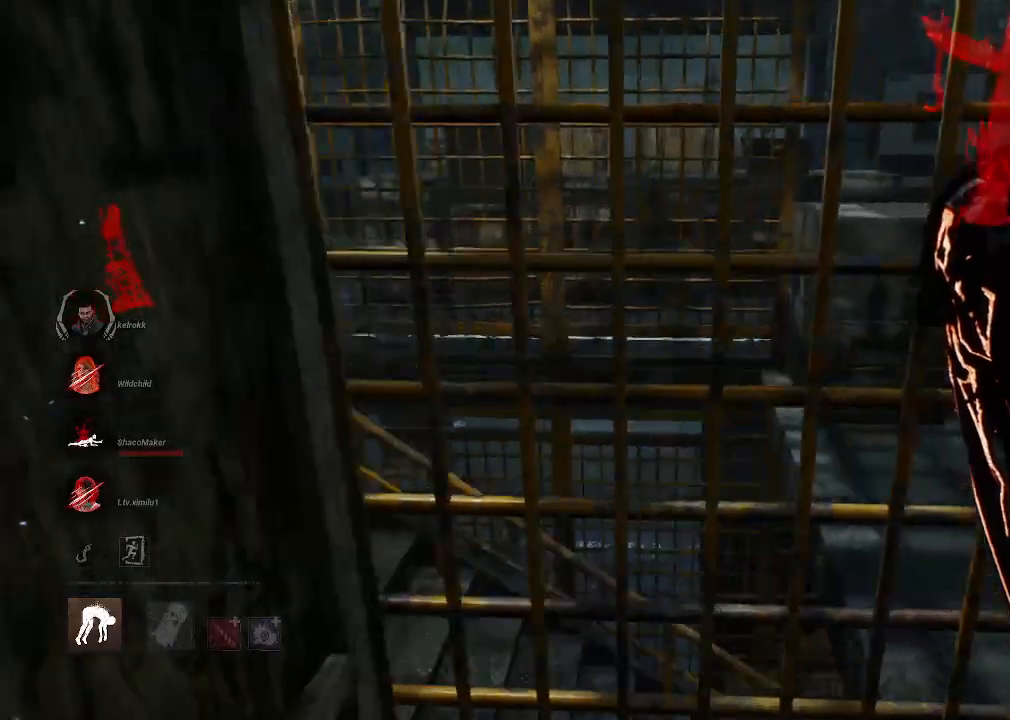
Gameplay with keyboard and mouse; each line is a JSON object with the keys and mouse buttons held at the frame after it. "events" lists presses ("down") and releases ("up") of "1", "2", "3", "4", "5", "a", "alt", "b", "c", "ctrl", "d", "e", "f", "g", "q", "r", "s", "shift", "space", "t", "tab", "tilde", "v", "w", "x", "z", "mouse_left", "mouse_wheel", "mouse_right", "mouse_mb4" and "mouse_mb5" between this image and that frame as [ms after this image, input, new state], when the widget could be followed in between. "mouse_left", "mouse_wheel", "mouse_right", "mouse_mb4", "mouse_mb5" = the "left", "wheel", "right", "mb4", "mb5" buttons of the "mouse" list. No other keys are recorded. "wheel" means that the mouse wheel is clicked or scrolled. Mouse movement is not recorded.
{"keys": ["d", "w"], "mouse": [], "events": []}
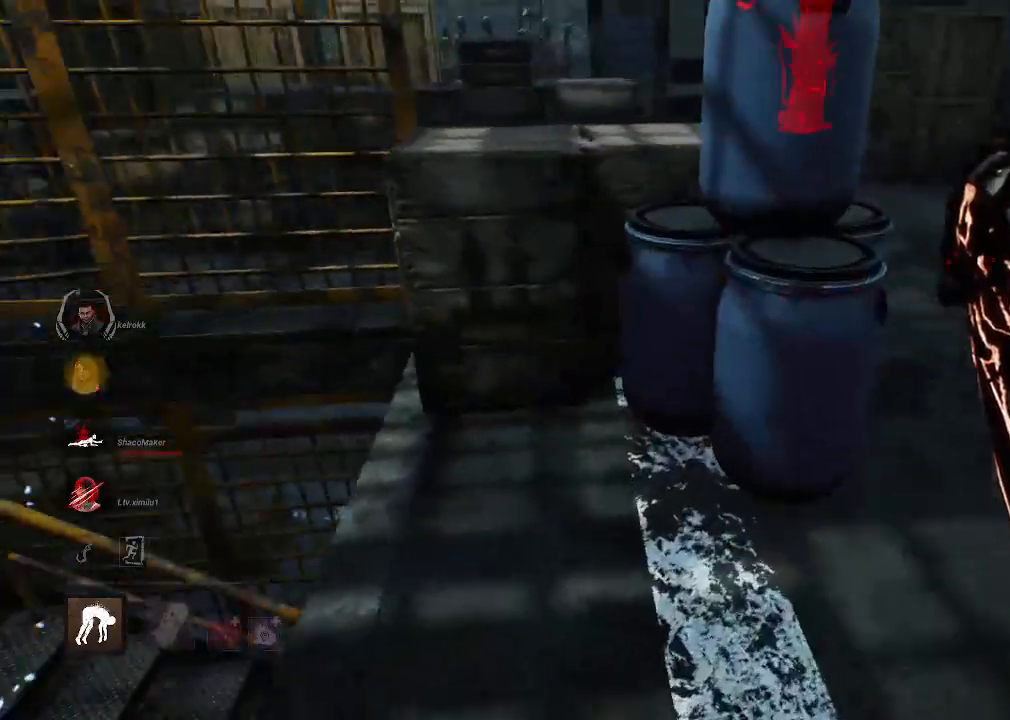
{"keys": ["a", "w"], "mouse": [], "events": [[67, "d", "up"], [350, "a", "down"]]}
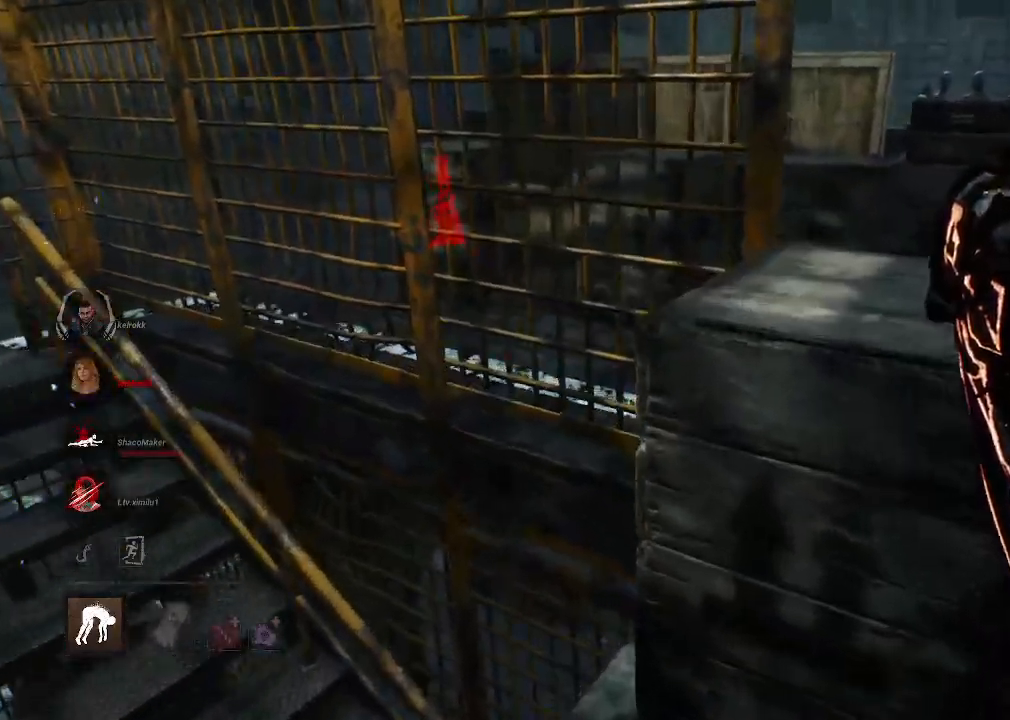
{"keys": ["a"], "mouse": [], "events": [[317, "w", "up"]]}
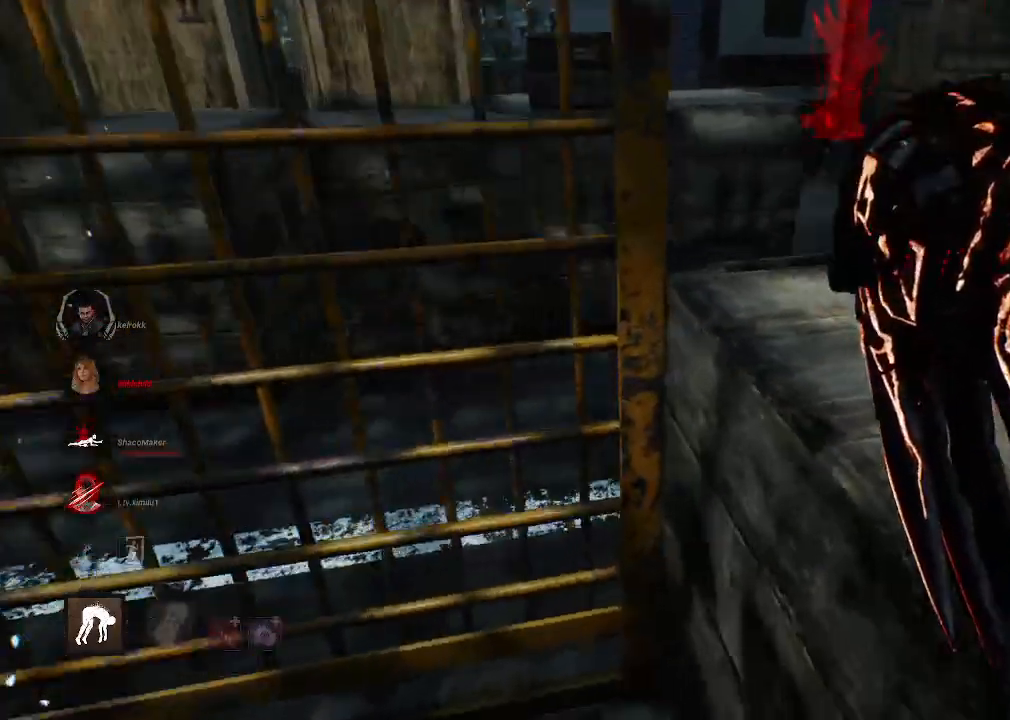
{"keys": ["w"], "mouse": [], "events": [[50, "s", "down"], [150, "a", "up"], [234, "d", "down"], [250, "s", "up"], [334, "d", "up"], [367, "w", "down"]]}
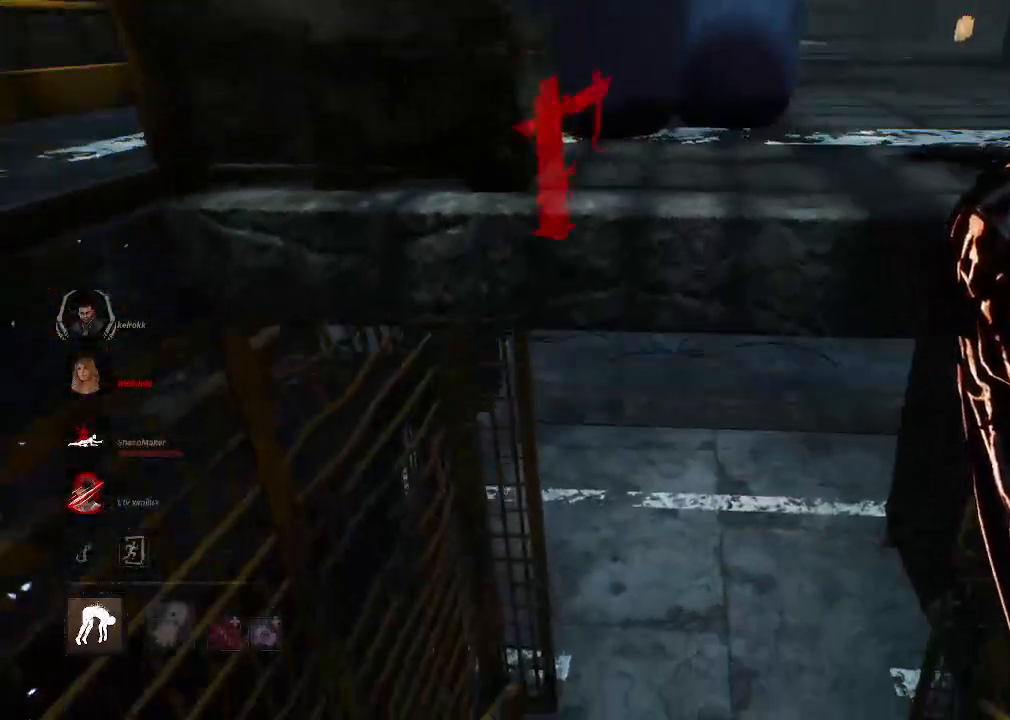
{"keys": ["w"], "mouse": [], "events": []}
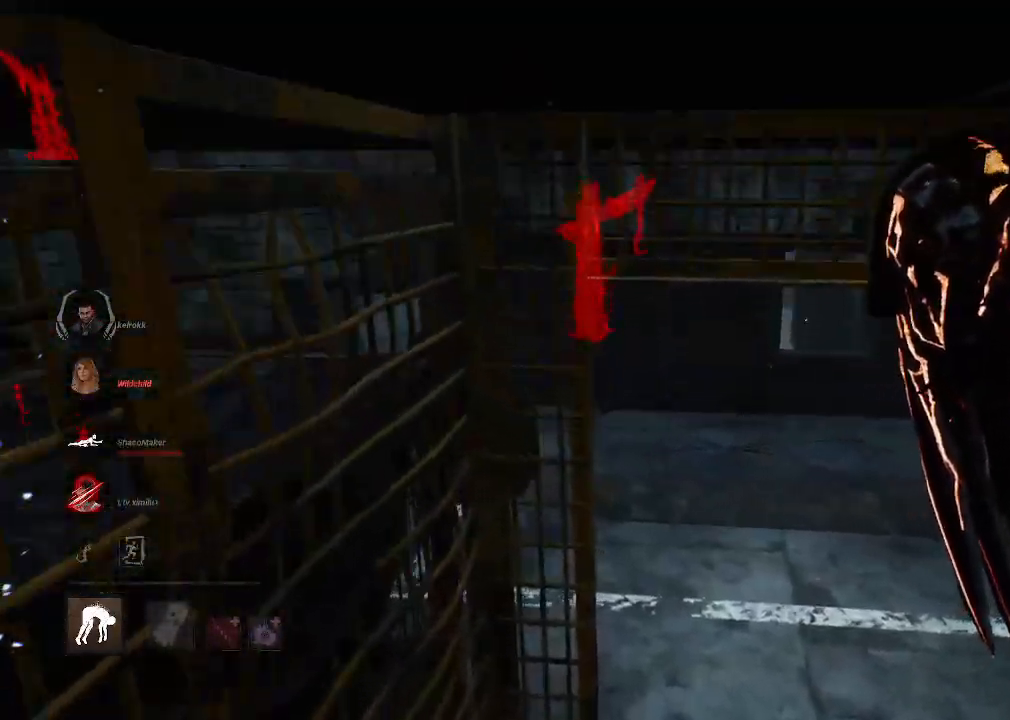
{"keys": ["w"], "mouse": [], "events": [[84, "d", "down"], [317, "d", "up"]]}
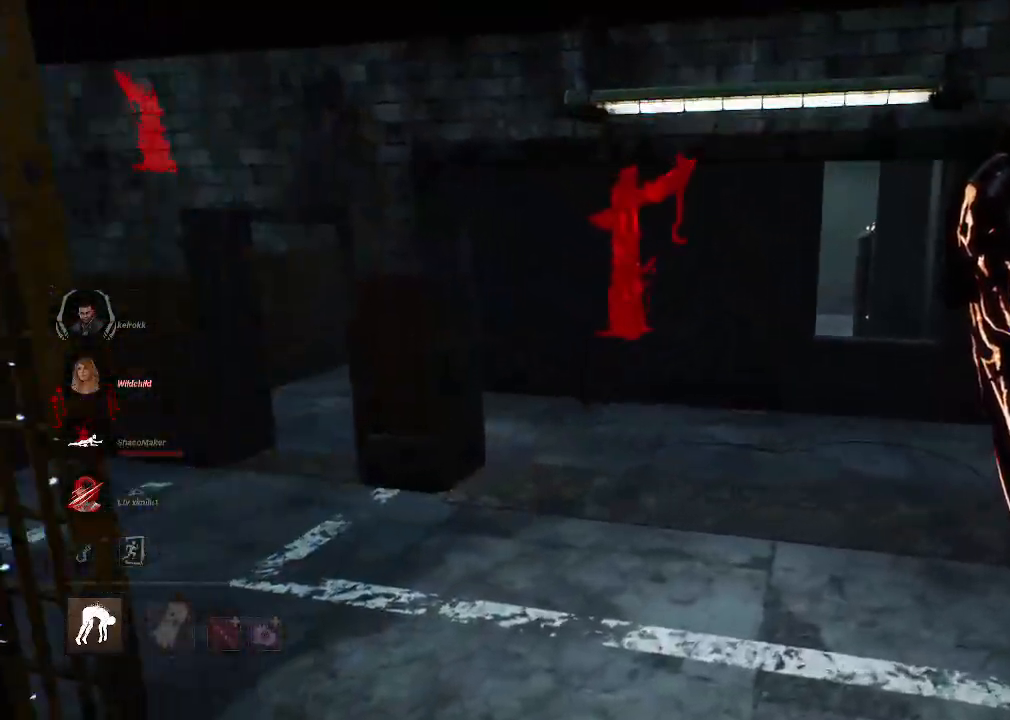
{"keys": ["w"], "mouse": [], "events": [[200, "d", "down"], [300, "d", "up"]]}
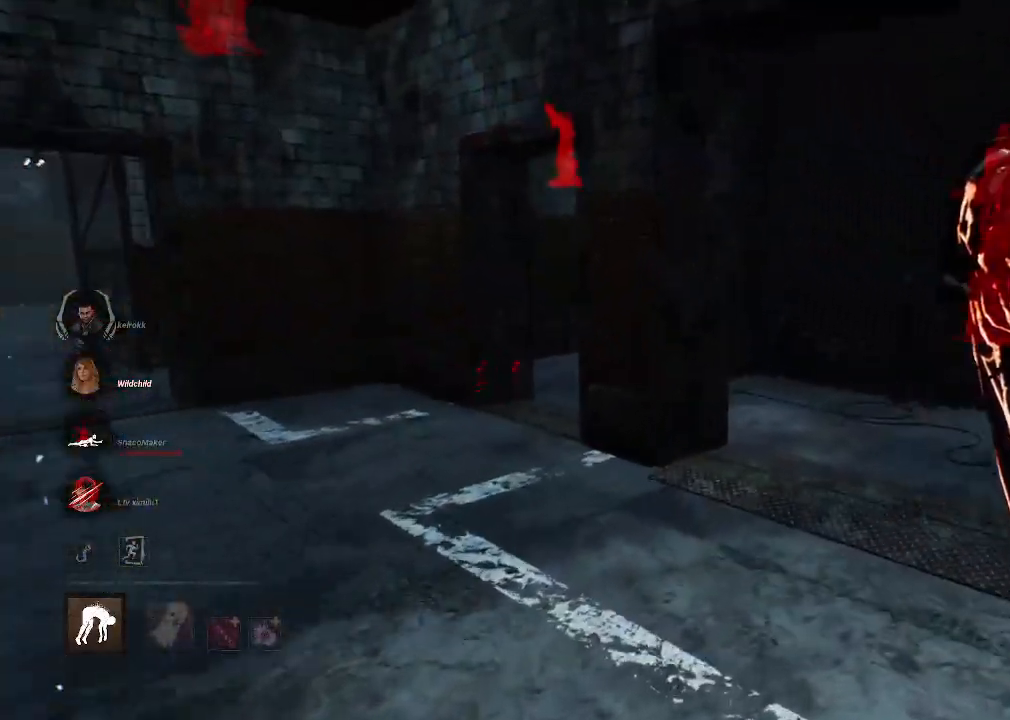
{"keys": ["d", "w"], "mouse": [], "events": [[400, "d", "down"]]}
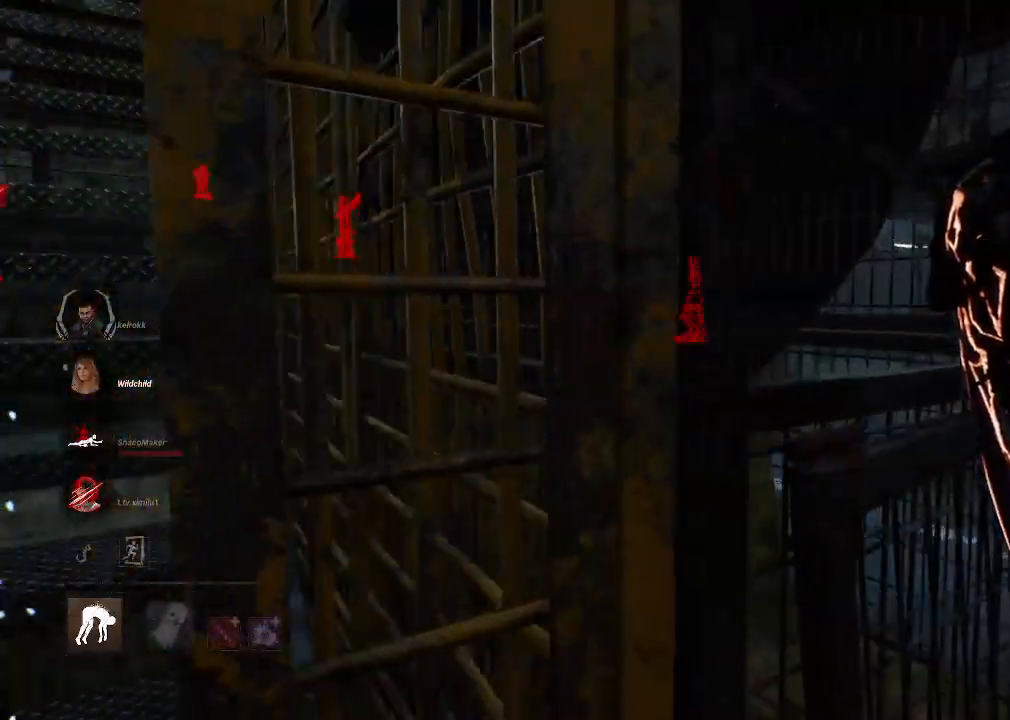
{"keys": ["d", "w"], "mouse": [], "events": []}
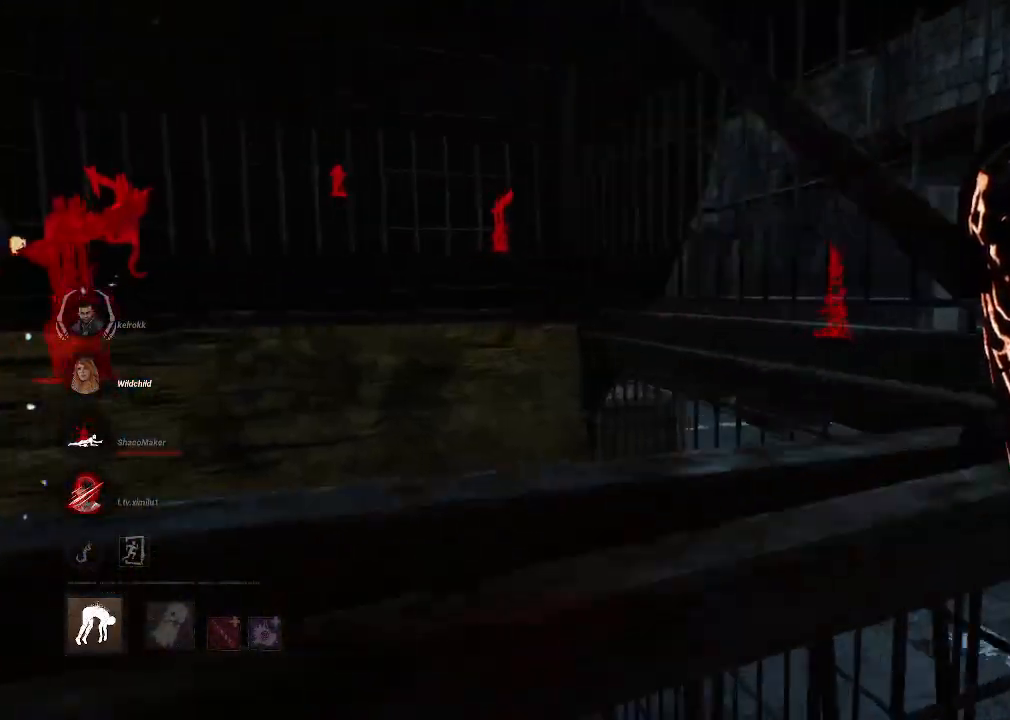
{"keys": ["w"], "mouse": [], "events": [[434, "d", "up"]]}
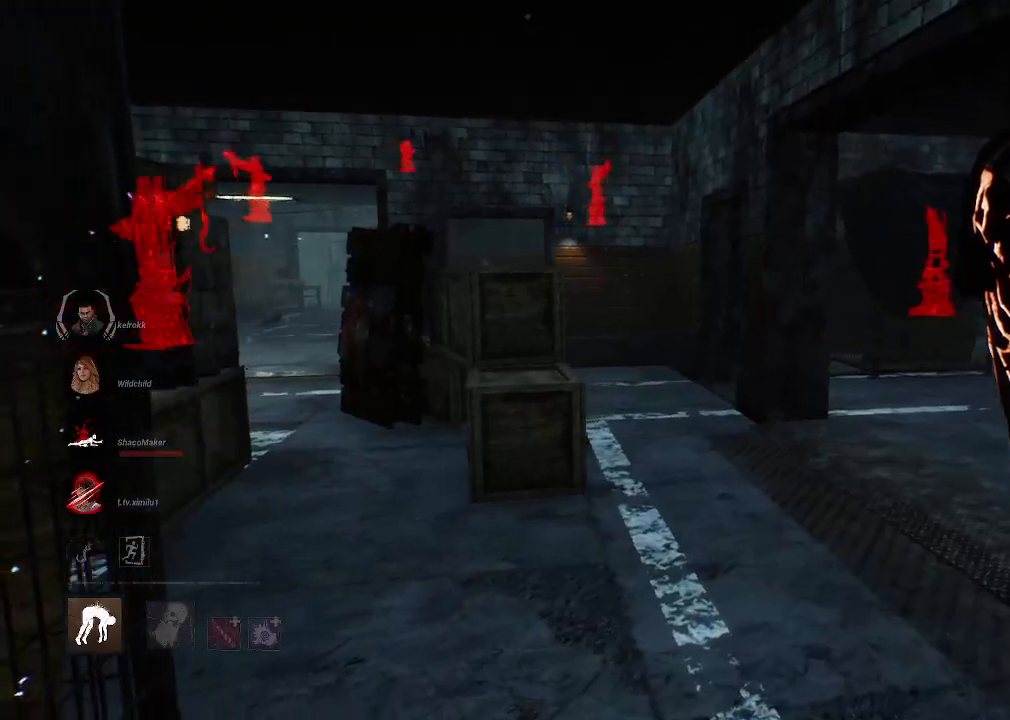
{"keys": ["w"], "mouse": [], "events": []}
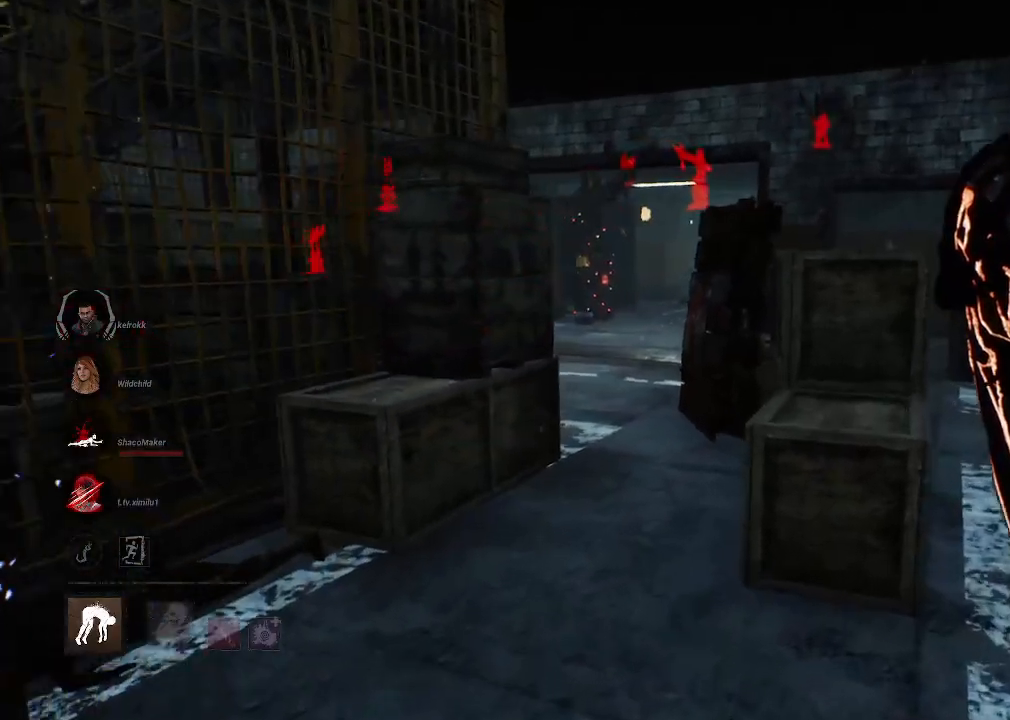
{"keys": ["w"], "mouse": [], "events": [[134, "a", "down"], [284, "a", "up"]]}
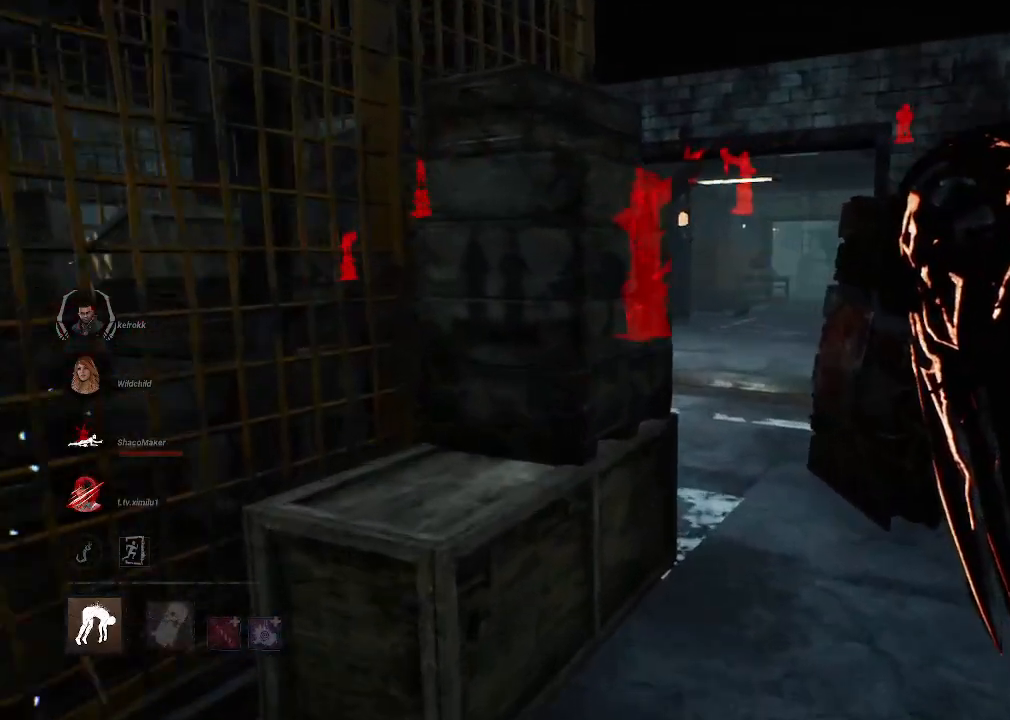
{"keys": ["w"], "mouse": [], "events": [[17, "d", "down"], [284, "d", "up"]]}
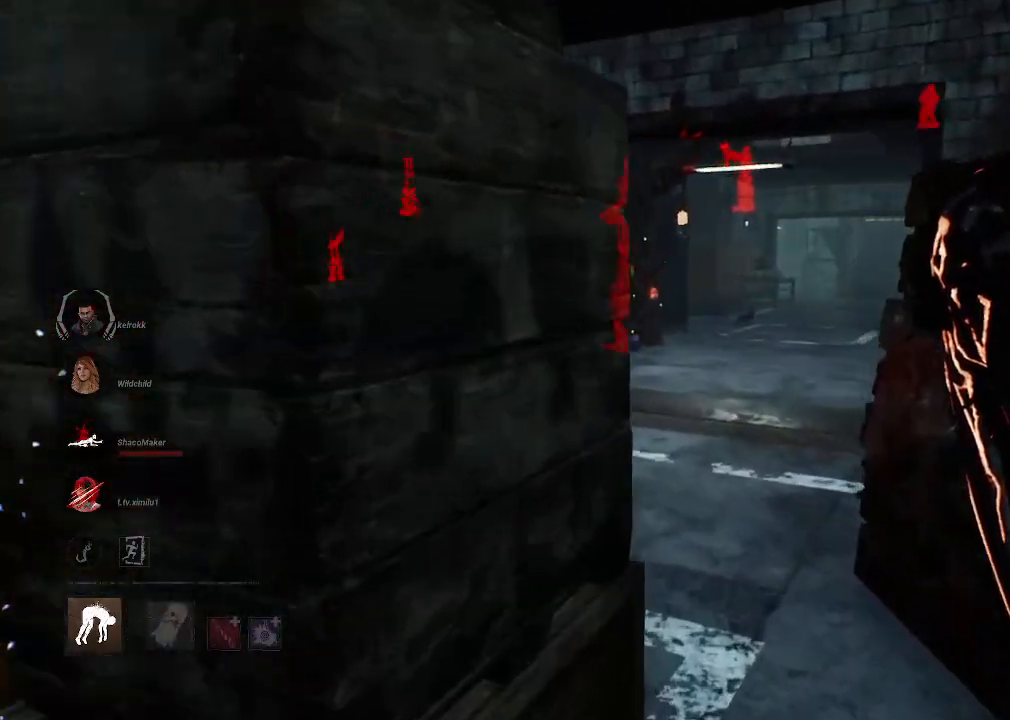
{"keys": ["w"], "mouse": [], "events": [[67, "d", "down"], [300, "d", "up"]]}
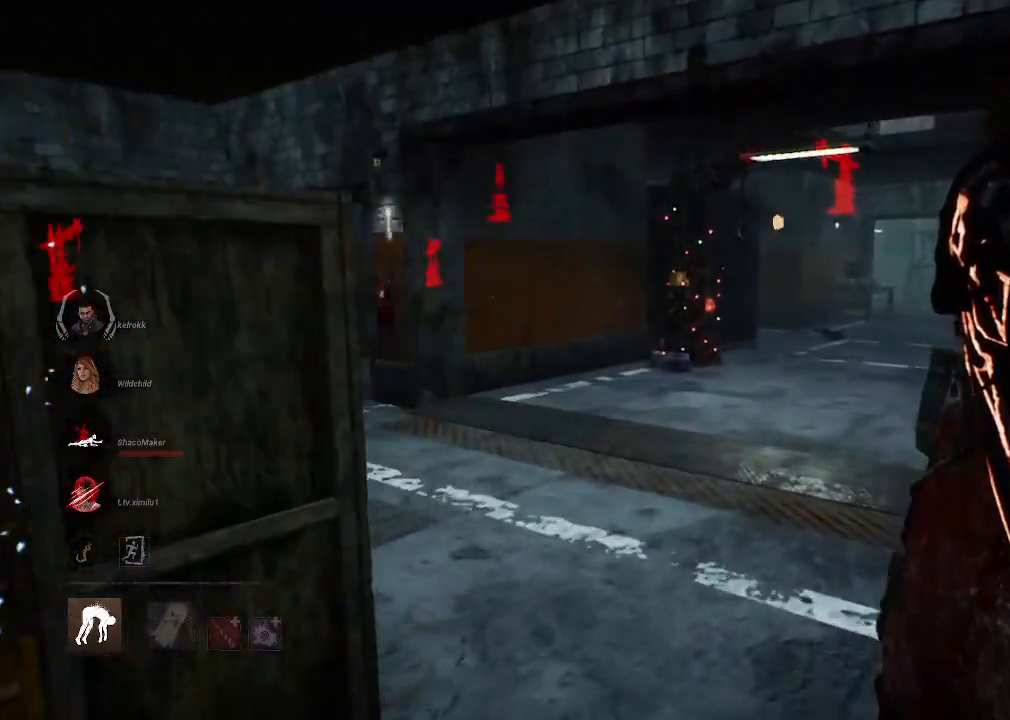
{"keys": ["w"], "mouse": [], "events": []}
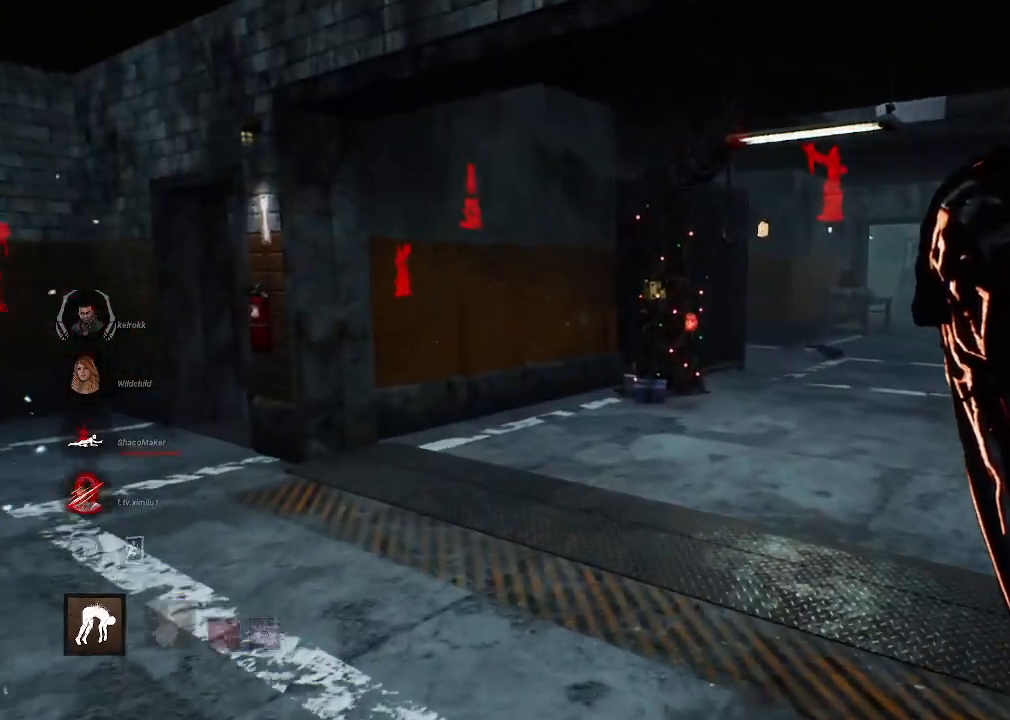
{"keys": ["d", "w"], "mouse": [], "events": [[434, "d", "down"]]}
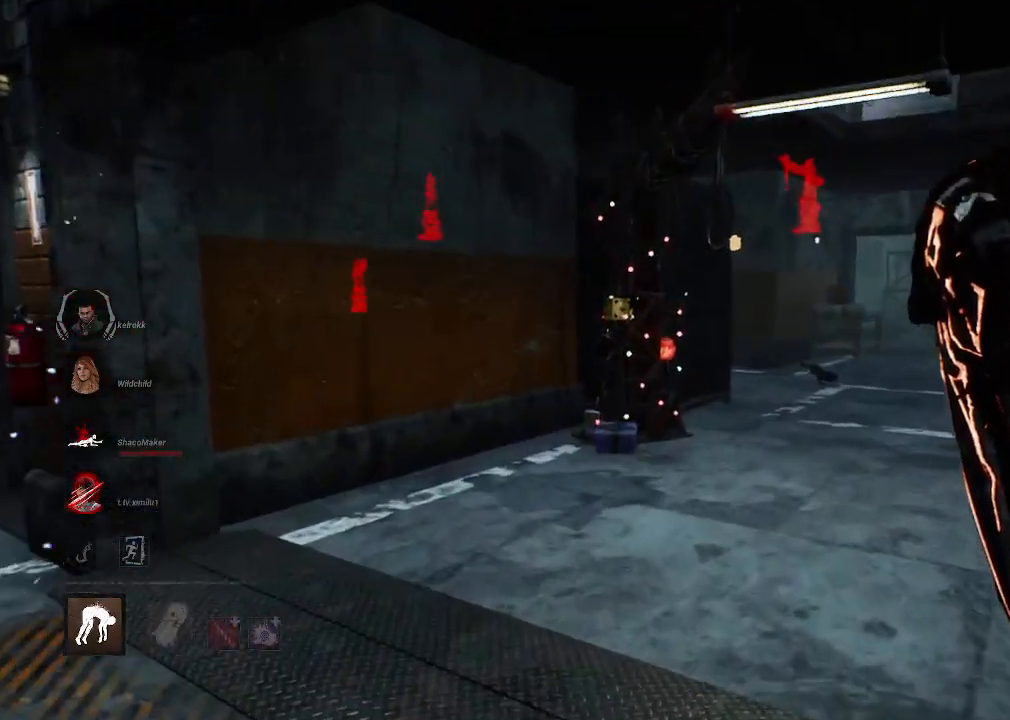
{"keys": ["w"], "mouse": [], "events": [[67, "d", "up"]]}
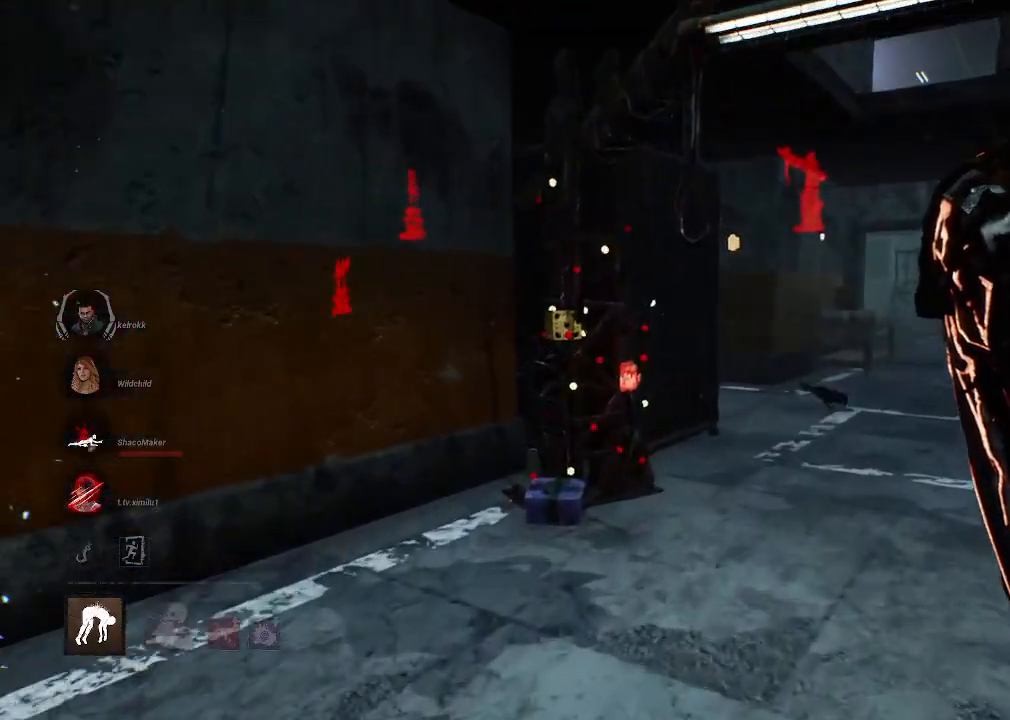
{"keys": ["w"], "mouse": [], "events": []}
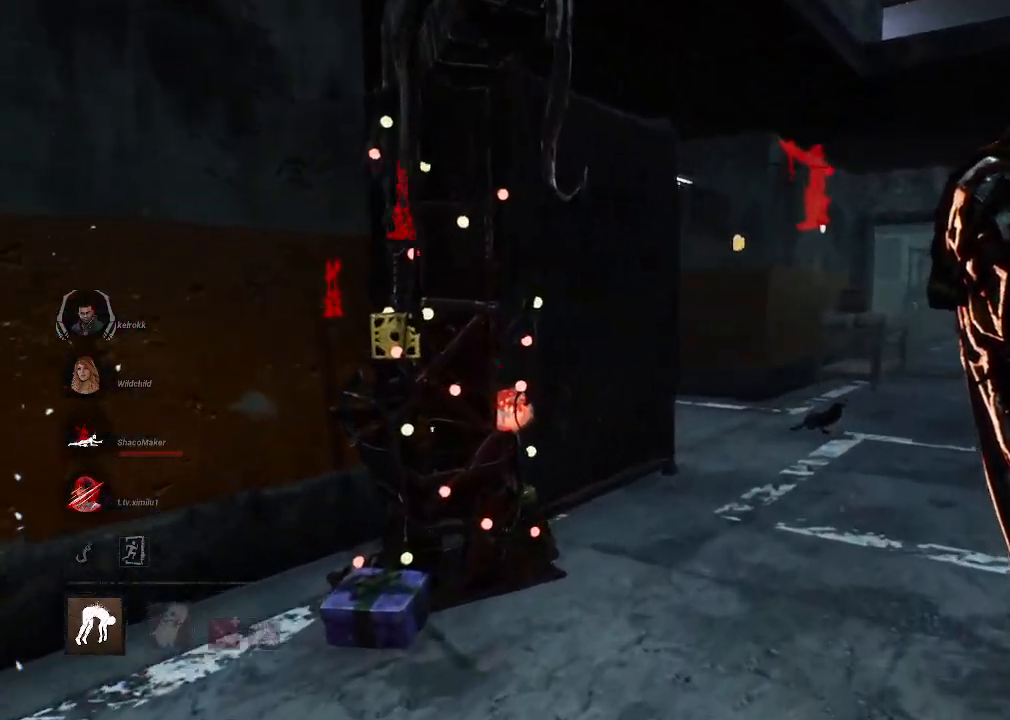
{"keys": ["w"], "mouse": [], "events": [[334, "space", "down"], [434, "space", "up"]]}
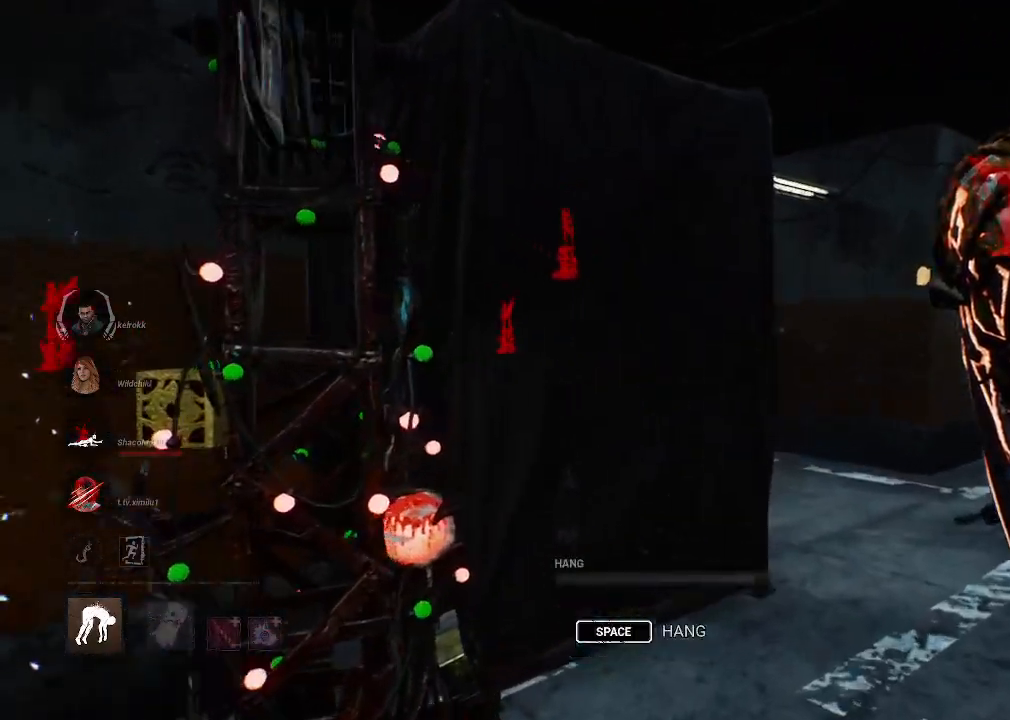
{"keys": ["w"], "mouse": [], "events": [[117, "space", "down"], [167, "space", "up"], [267, "space", "down"], [300, "space", "up"]]}
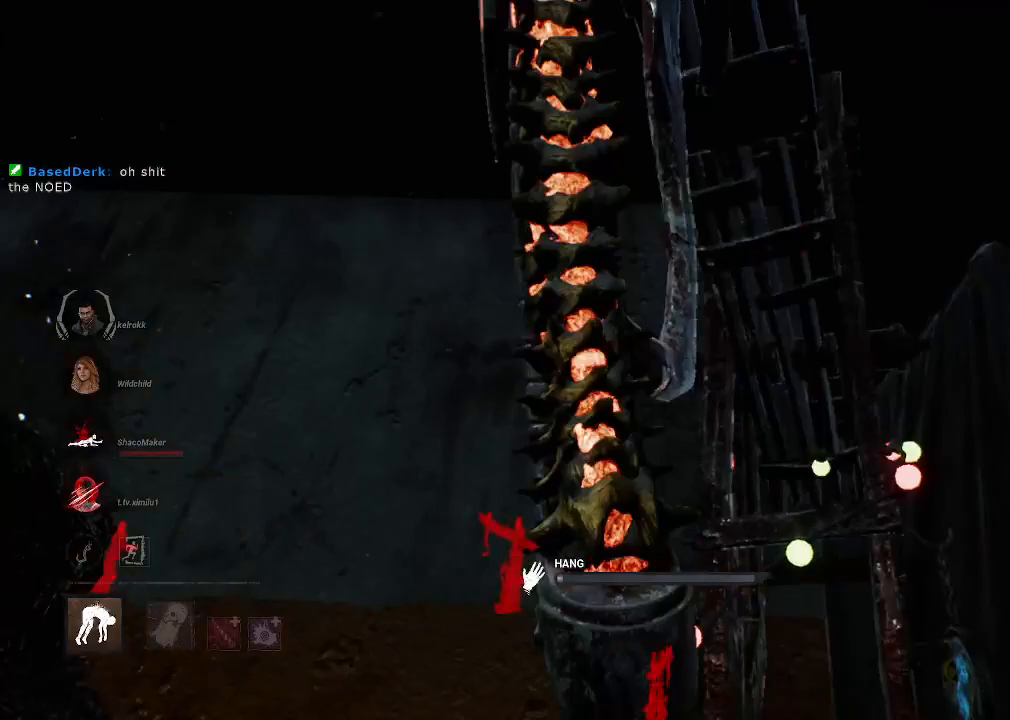
{"keys": ["w"], "mouse": [], "events": []}
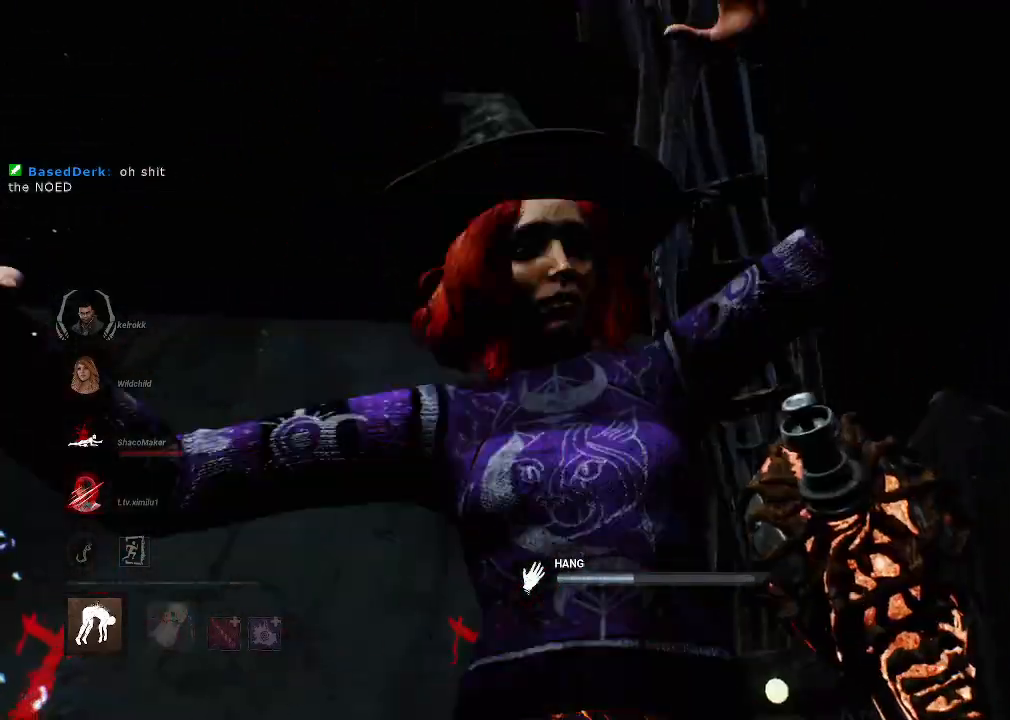
{"keys": ["a", "w"], "mouse": [], "events": [[384, "a", "down"]]}
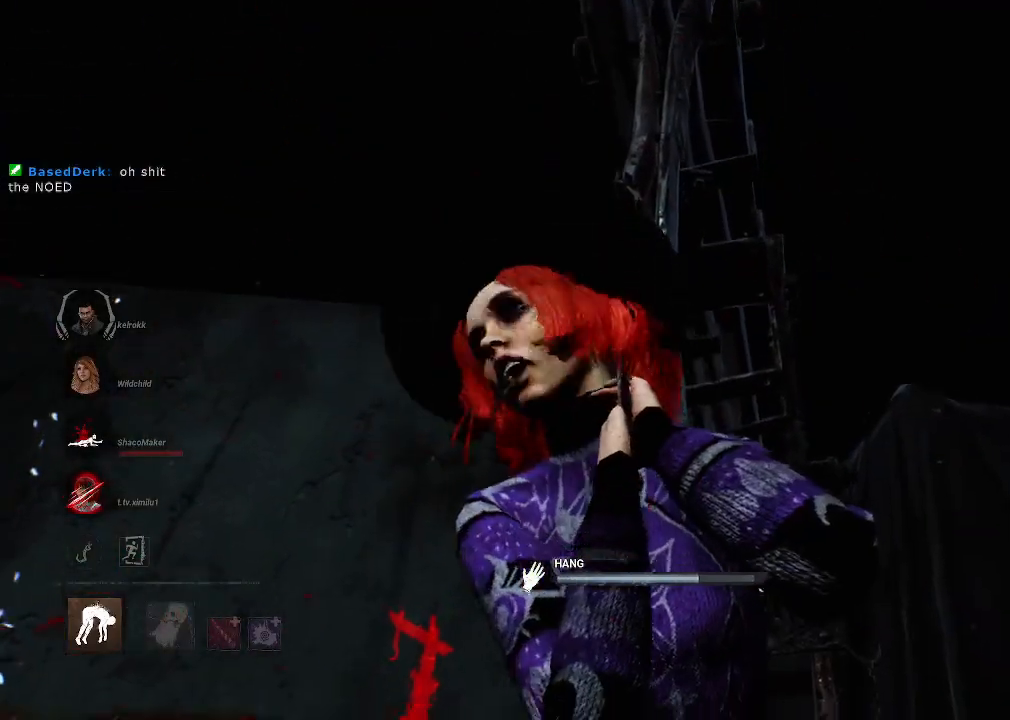
{"keys": ["a"], "mouse": [], "events": [[167, "w", "up"]]}
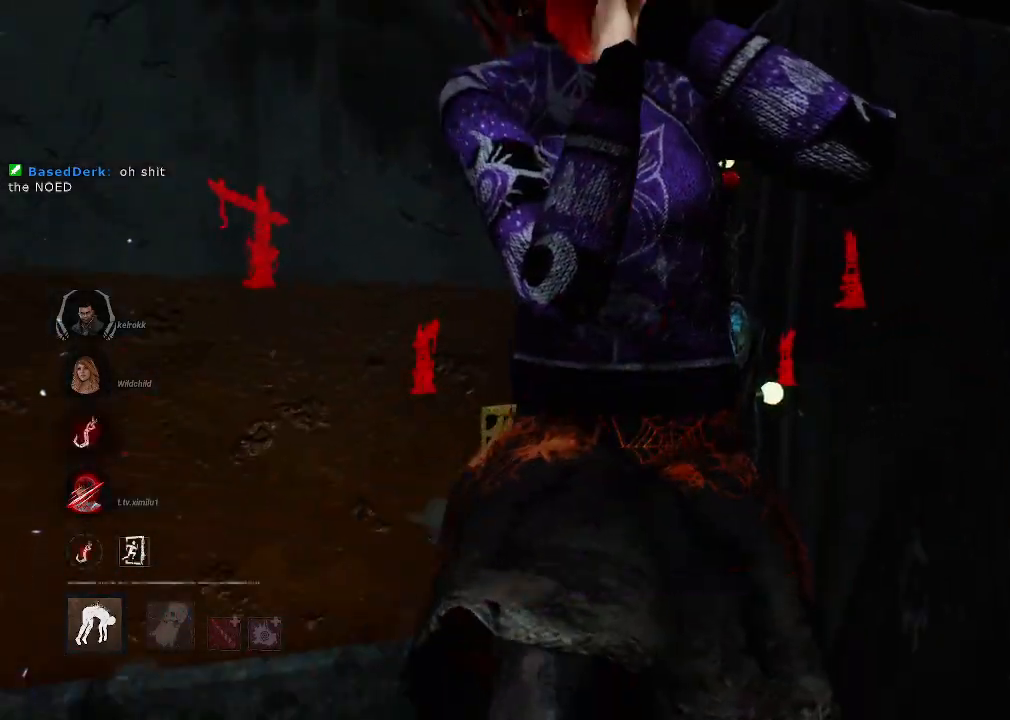
{"keys": ["w"], "mouse": ["right"], "events": [[184, "w", "down"], [234, "mouse_right", "down"], [367, "a", "up"]]}
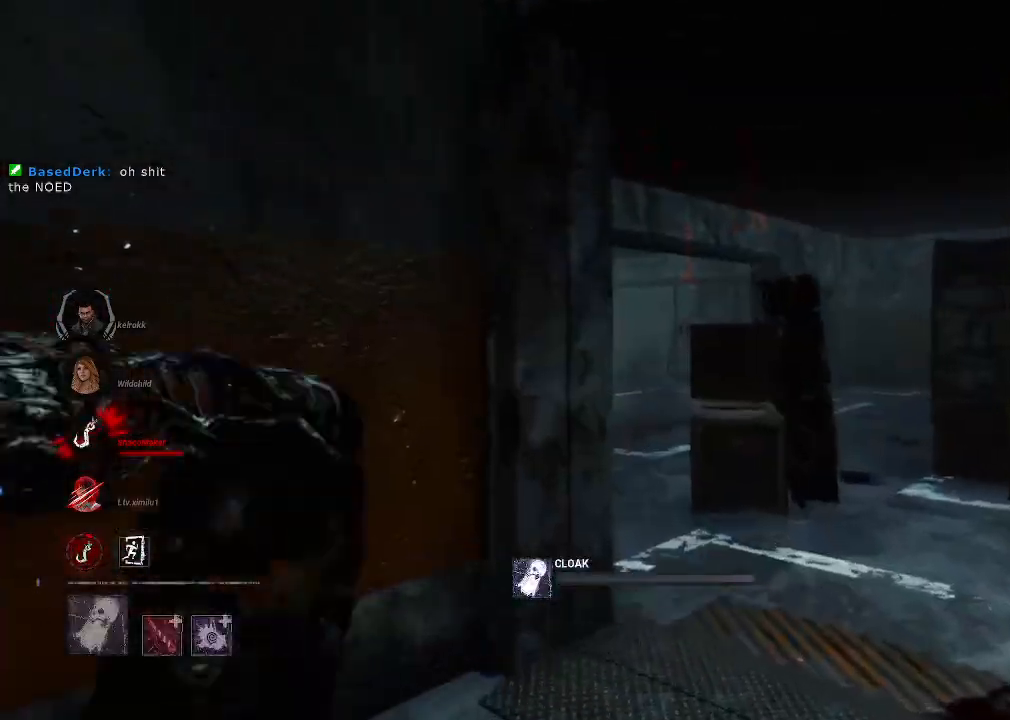
{"keys": ["w"], "mouse": ["right"], "events": [[200, "d", "down"], [334, "d", "up"]]}
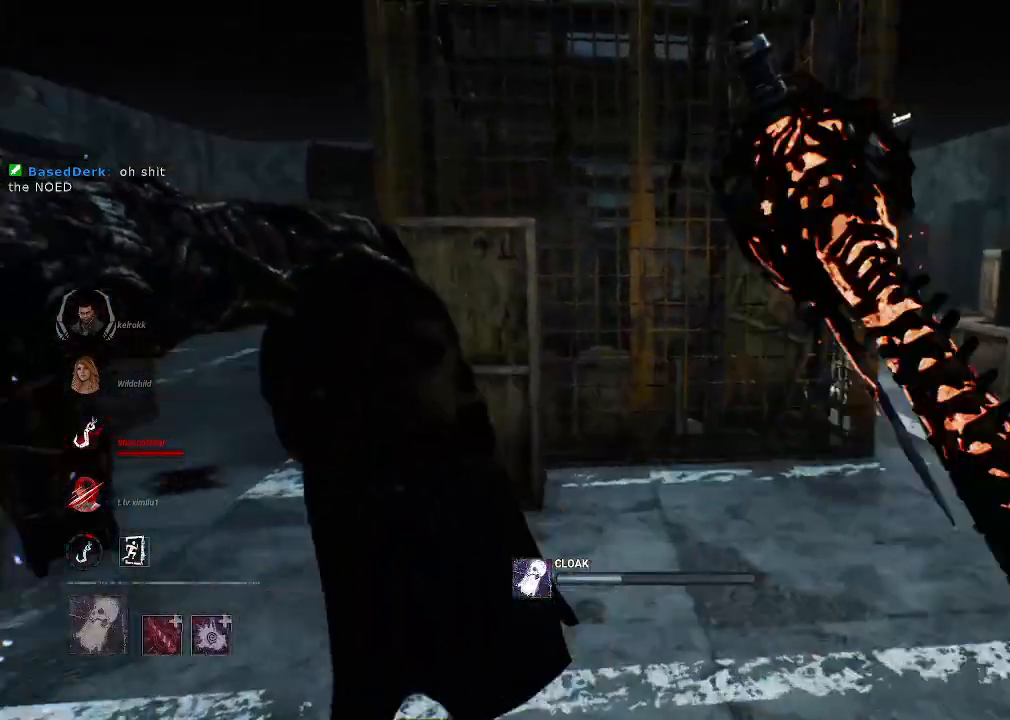
{"keys": ["w"], "mouse": [], "events": [[34, "a", "down"], [167, "a", "up"], [267, "d", "down"], [300, "mouse_right", "up"], [500, "d", "up"]]}
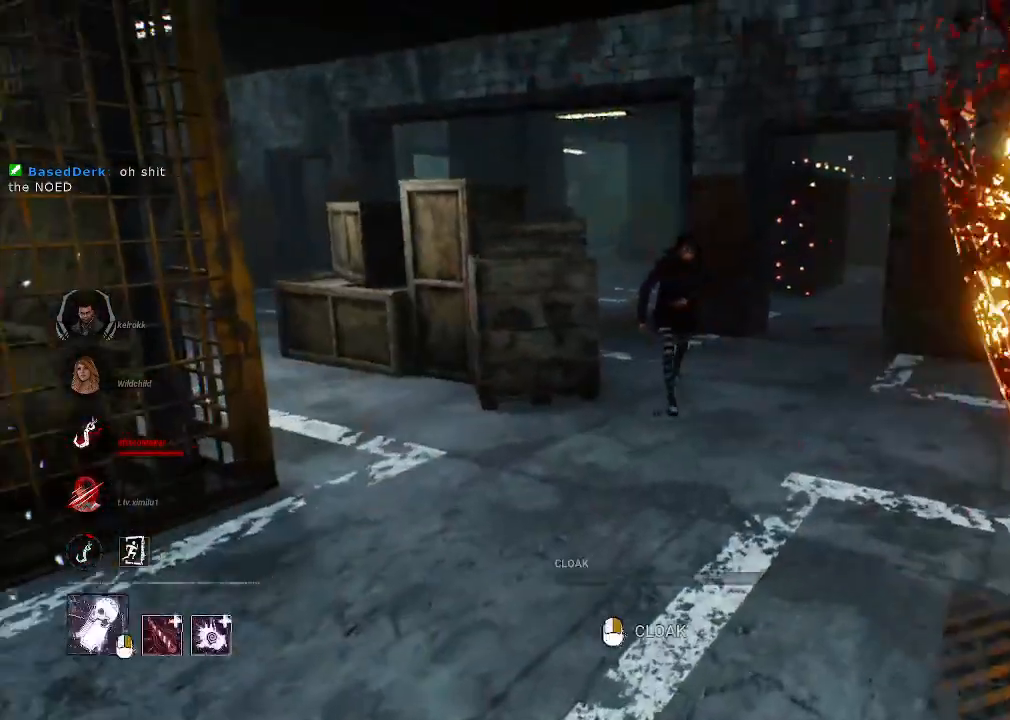
{"keys": ["w"], "mouse": [], "events": []}
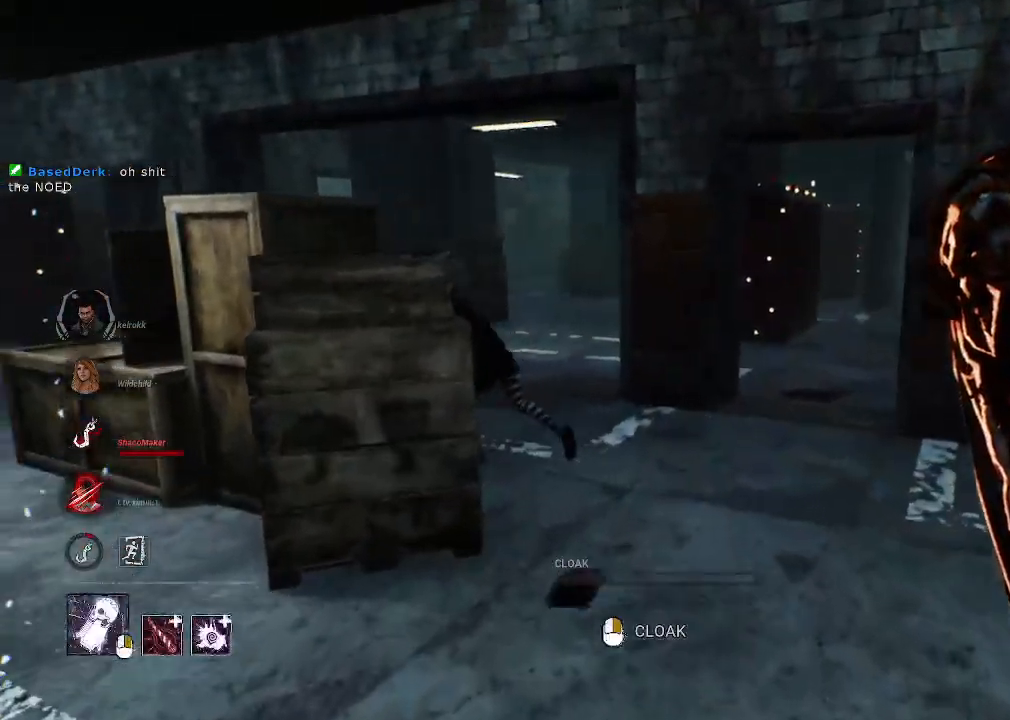
{"keys": ["d", "w"], "mouse": ["right"], "events": [[384, "d", "down"], [384, "mouse_right", "down"]]}
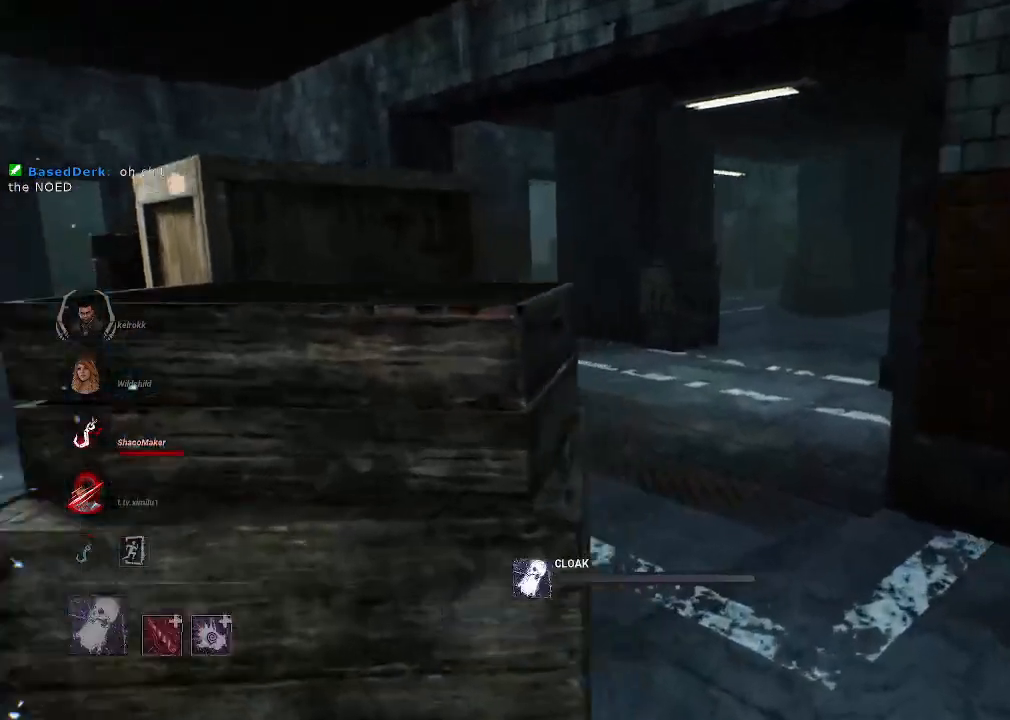
{"keys": ["w"], "mouse": [], "events": [[167, "d", "up"], [167, "mouse_right", "up"]]}
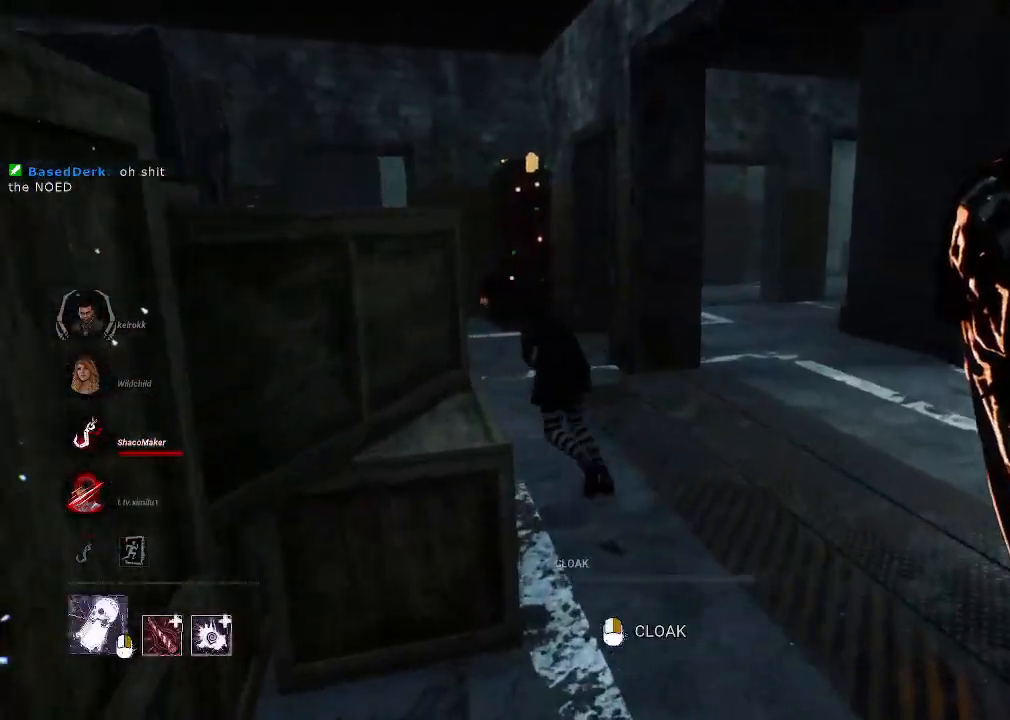
{"keys": ["d", "w"], "mouse": [], "events": [[317, "d", "down"]]}